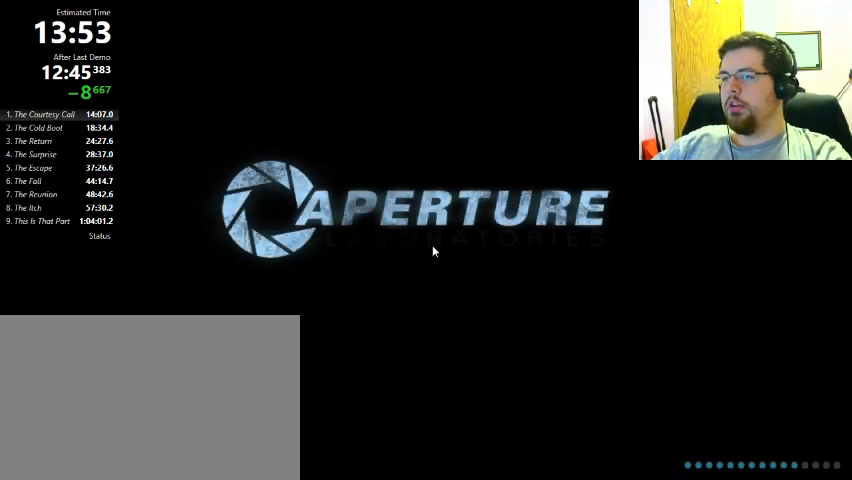
Gameplay with keyboard and mouse; each line is a JSON object with the keys and mouse buttons held at the frame after it. "events" lists presses ("down") and releases ("up") of "1", "2", "3", "4", "5", "a", "alt", "c", "ctrl", "d", "e", "f", "q", "r", "s", "shift", "space", "tab", "v", "w", "x", "z", "mouse_left", "mouse_middle", "mouse_right", "mouse_wheel_up" and "mouse_wheel_down" between this image and that frame as [ms after this image, input, new state], when the widget could be followed in between. "mouse_left", "mouse_middle", "mouse_right", "mouse_wheel_up", "mouse_wheel_down" = the "left", "middle", "right", "wheel_up", "wheel_down" buttons of the "mouse" list. No other keys are recorded. Mouse movement is not recorded.
{"keys": ["ctrl"], "mouse": [], "events": [[167, "ctrl", "down"]]}
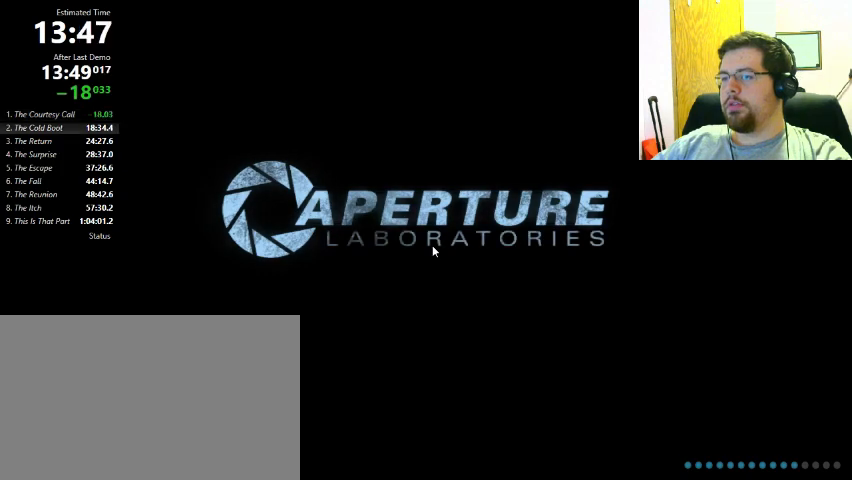
{"keys": ["ctrl"], "mouse": [], "events": []}
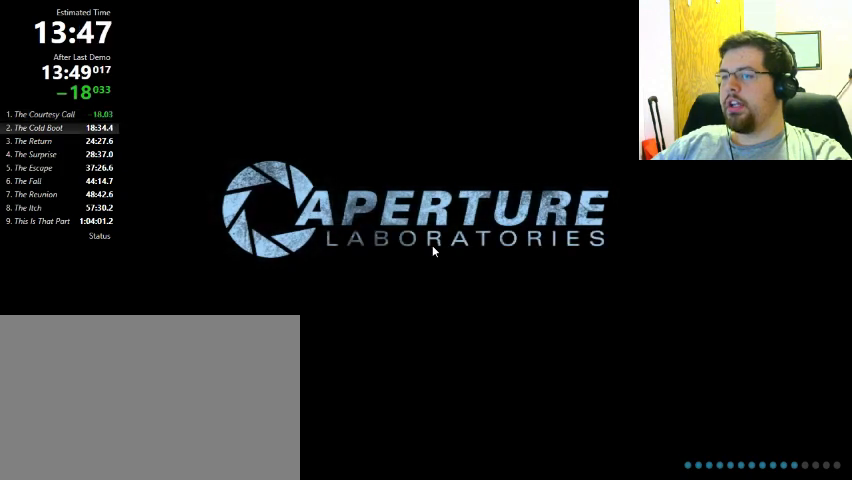
{"keys": [], "mouse": [], "events": [[67, "ctrl", "up"]]}
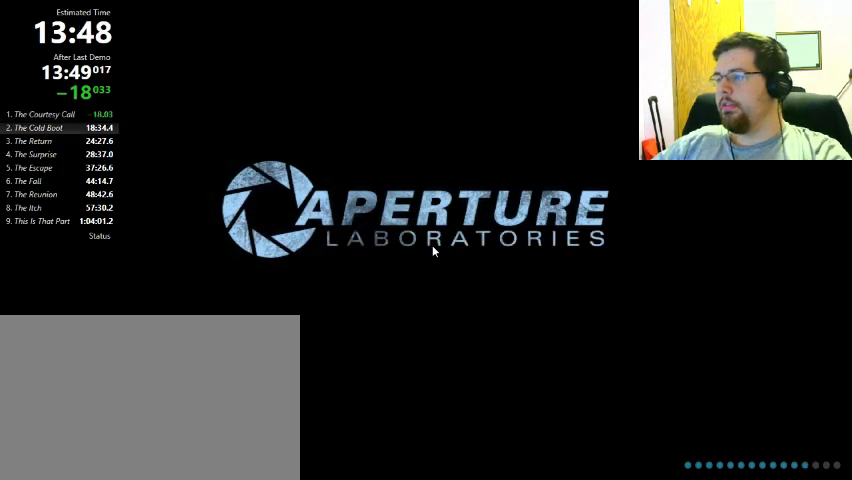
{"keys": [], "mouse": [], "events": []}
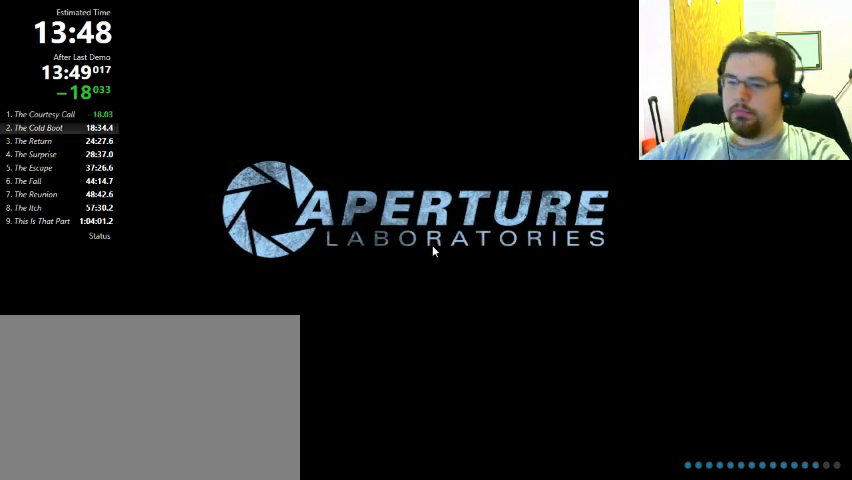
{"keys": [], "mouse": [], "events": []}
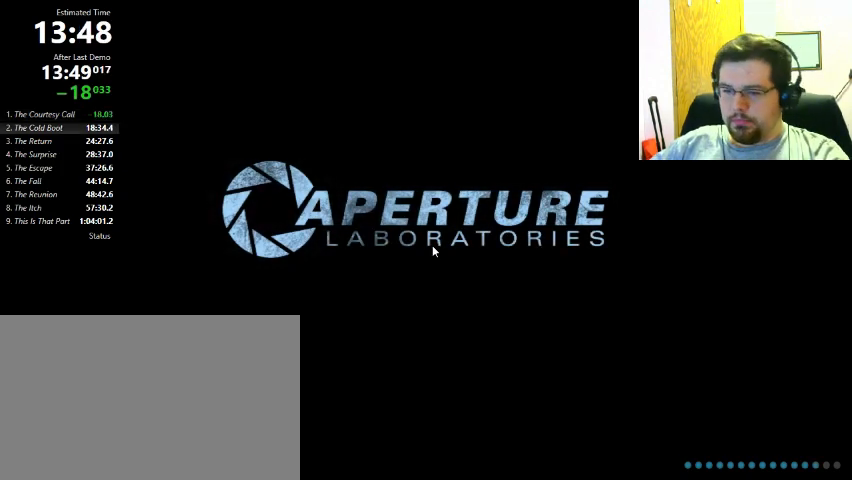
{"keys": [], "mouse": [], "events": []}
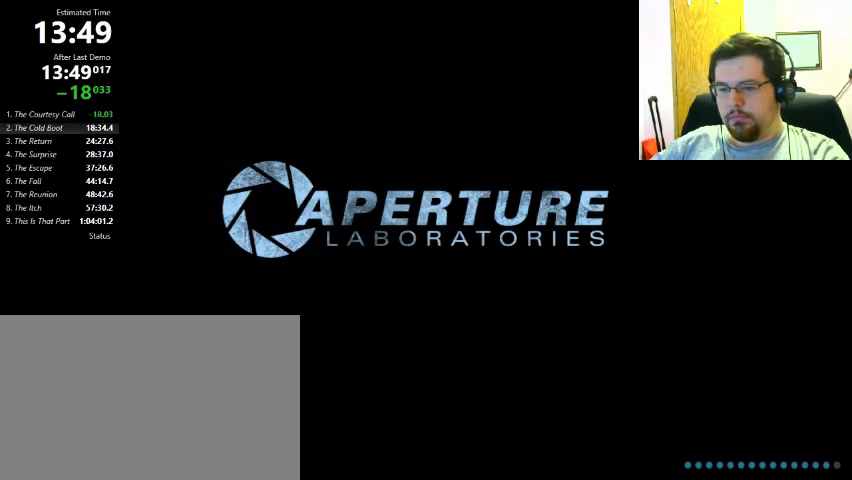
{"keys": ["w"], "mouse": [], "events": [[200, "w", "down"]]}
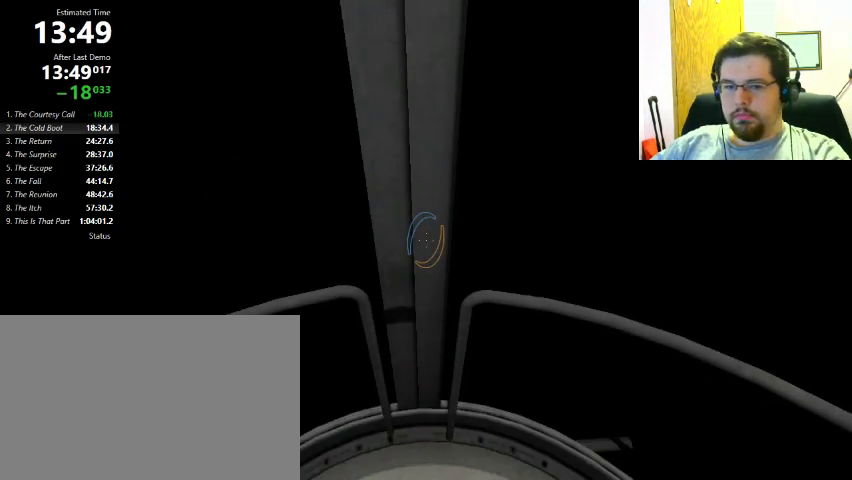
{"keys": ["w"], "mouse": [], "events": [[33, "f", "down"], [133, "f", "up"]]}
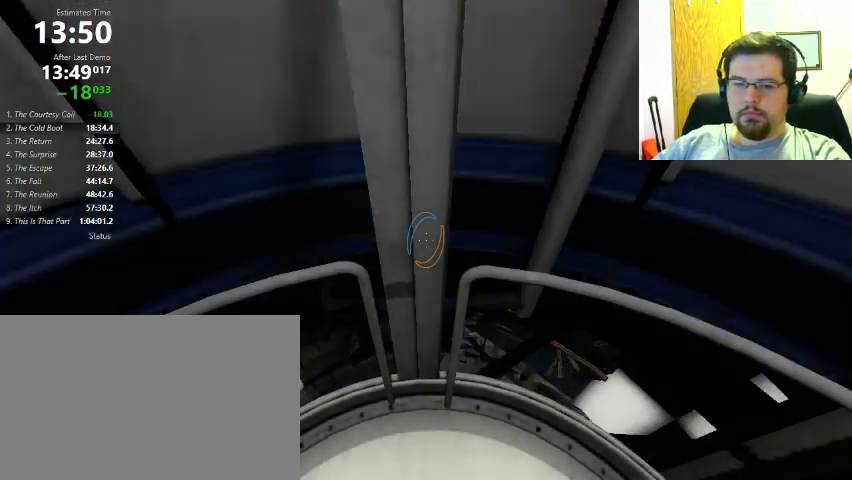
{"keys": ["w"], "mouse": [], "events": []}
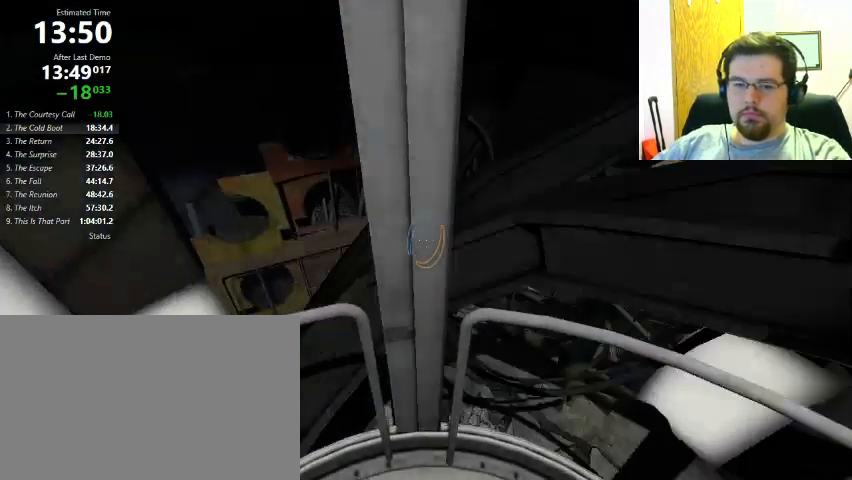
{"keys": ["w"], "mouse": [], "events": []}
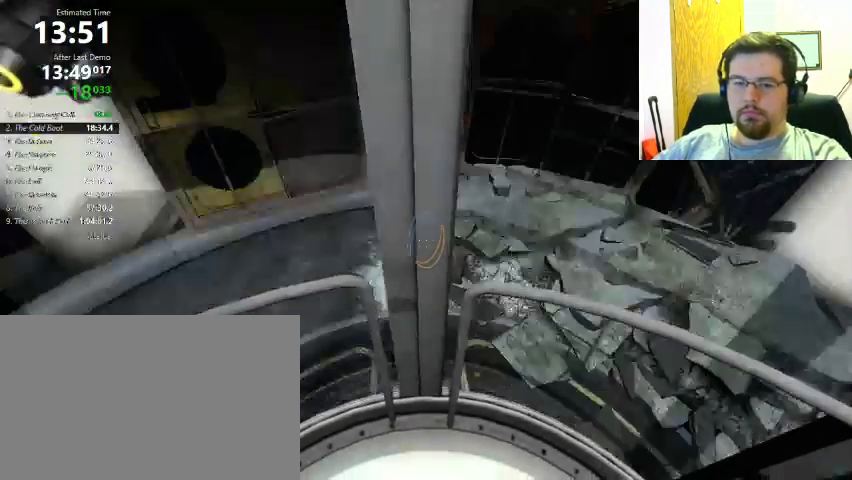
{"keys": ["w"], "mouse": [], "events": []}
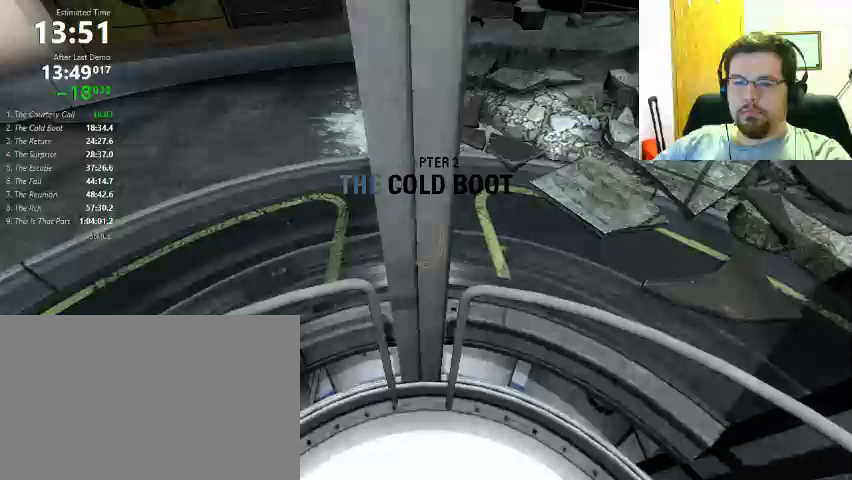
{"keys": ["w"], "mouse": [], "events": []}
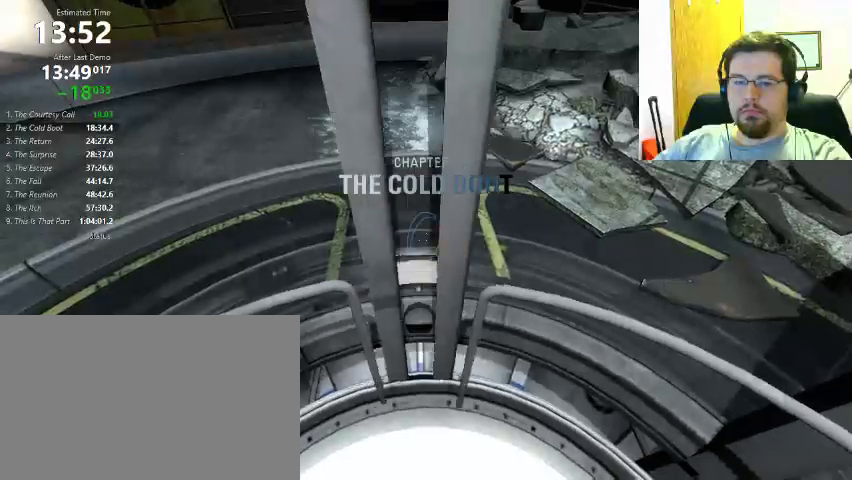
{"keys": ["a"], "mouse": [], "events": [[500, "a", "down"], [500, "w", "up"]]}
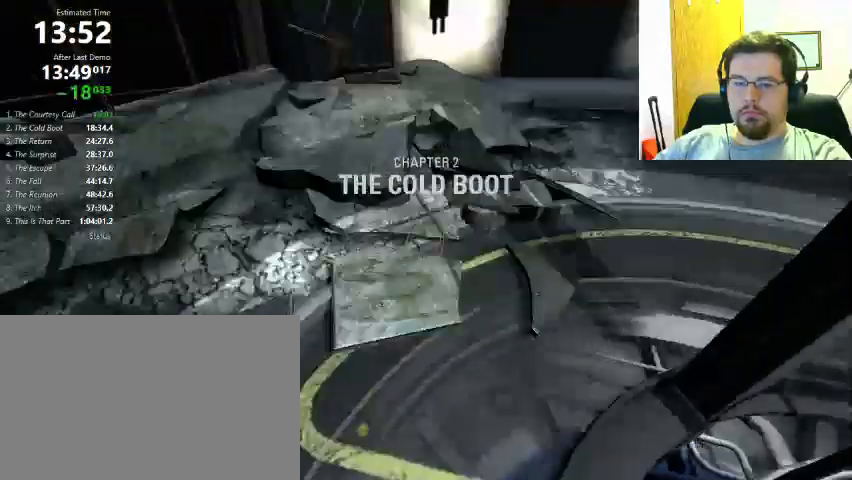
{"keys": ["d"], "mouse": [], "events": [[100, "mouse_wheel_down", "down"], [200, "mouse_wheel_down", "up"], [233, "a", "up"], [300, "d", "down"]]}
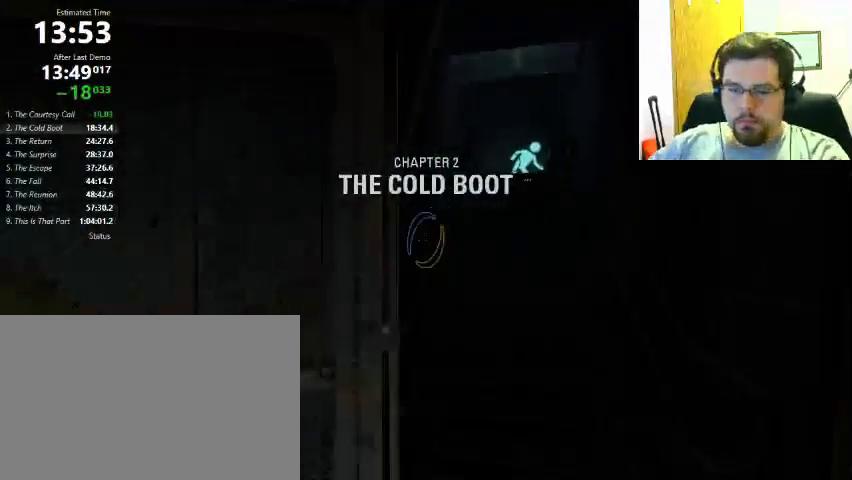
{"keys": ["a", "w"], "mouse": [], "events": [[200, "a", "down"], [200, "d", "up"], [233, "mouse_wheel_down", "down"], [367, "mouse_wheel_down", "up"], [400, "w", "down"]]}
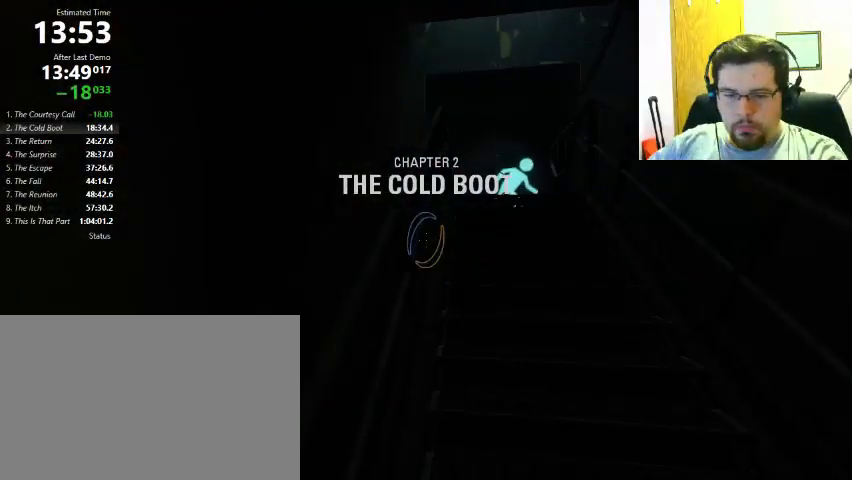
{"keys": ["a", "w"], "mouse": [], "events": []}
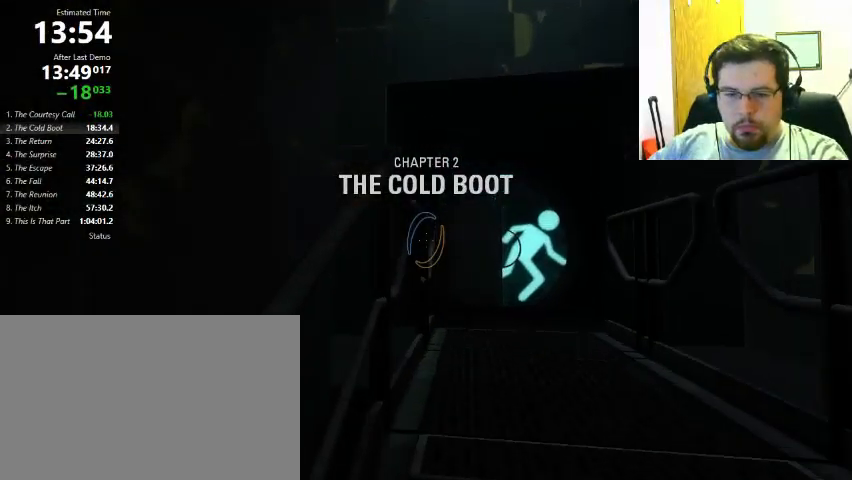
{"keys": [], "mouse": [], "events": [[67, "mouse_wheel_down", "down"], [133, "a", "up"], [133, "d", "down"], [133, "w", "up"], [233, "mouse_wheel_down", "up"], [433, "d", "up"]]}
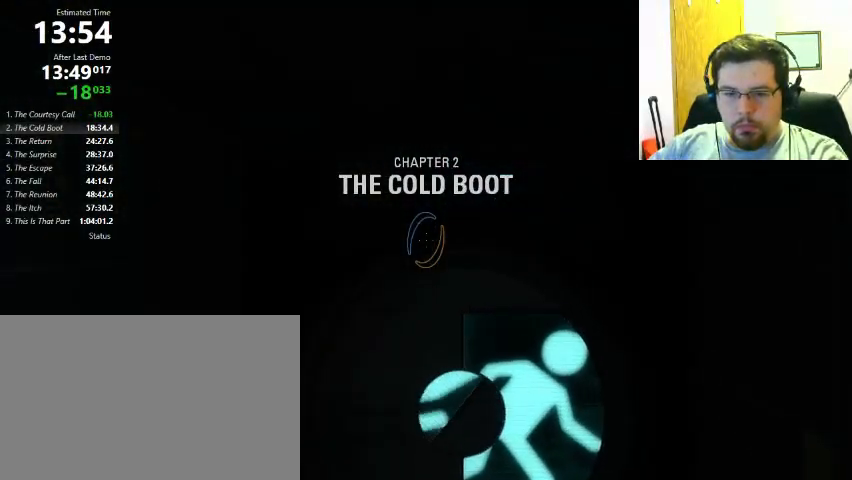
{"keys": [], "mouse": [], "events": []}
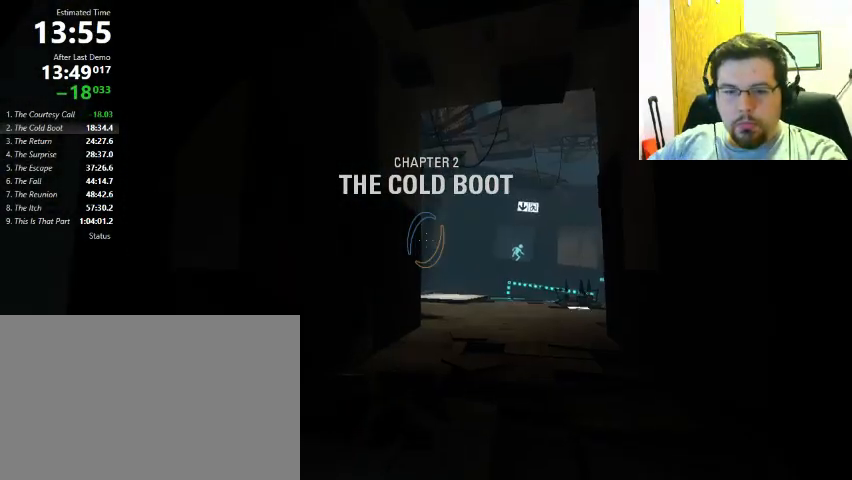
{"keys": [], "mouse": [], "events": []}
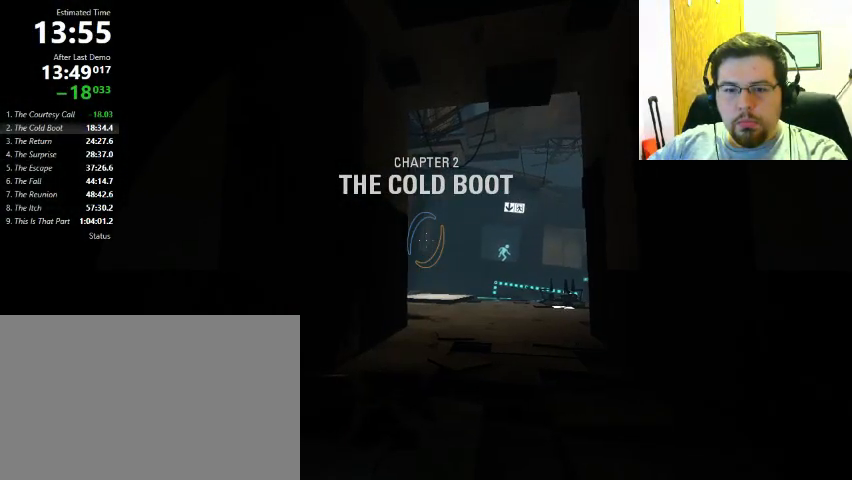
{"keys": ["w"], "mouse": [], "events": [[133, "mouse_left", "down"], [267, "mouse_left", "up"], [400, "w", "down"]]}
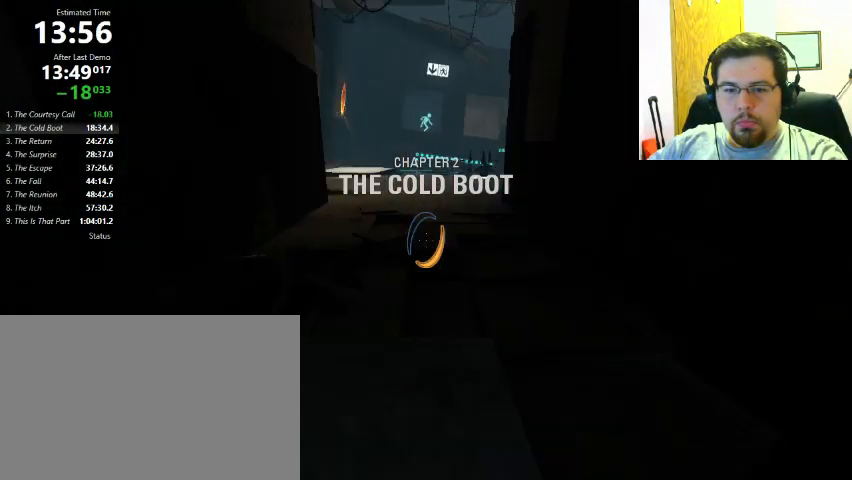
{"keys": ["d"], "mouse": [], "events": [[100, "a", "down"], [100, "w", "up"], [233, "mouse_wheel_down", "down"], [300, "mouse_wheel_down", "up"], [367, "a", "up"], [367, "d", "down"]]}
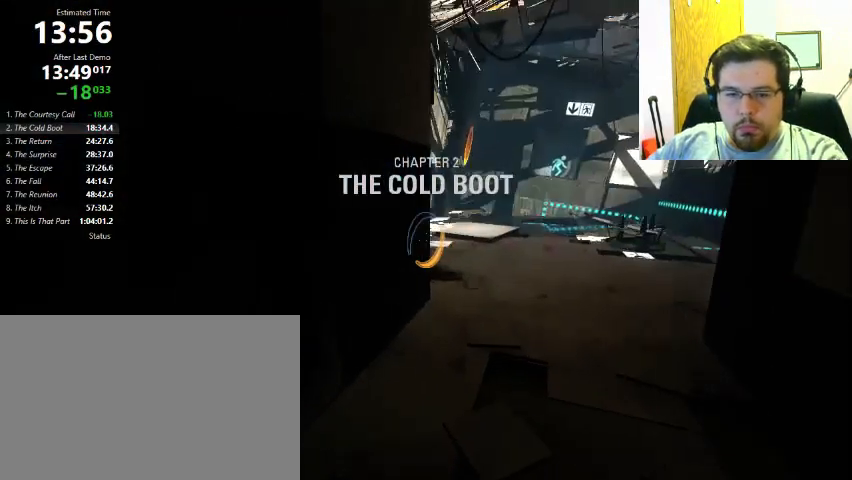
{"keys": [], "mouse": ["wheel_down"], "events": [[300, "d", "up"], [400, "mouse_wheel_down", "down"]]}
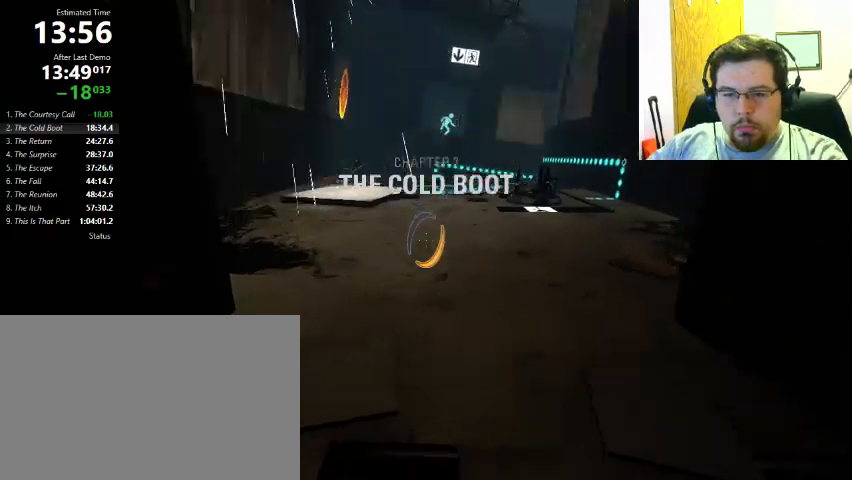
{"keys": [], "mouse": [], "events": [[67, "mouse_wheel_down", "up"], [367, "mouse_right", "down"], [500, "mouse_right", "up"]]}
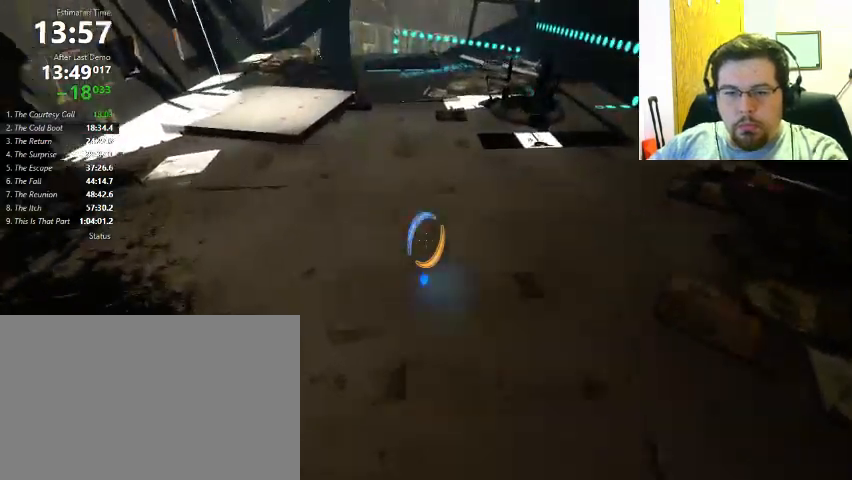
{"keys": ["a"], "mouse": [], "events": [[167, "w", "down"], [267, "a", "down"], [300, "w", "up"]]}
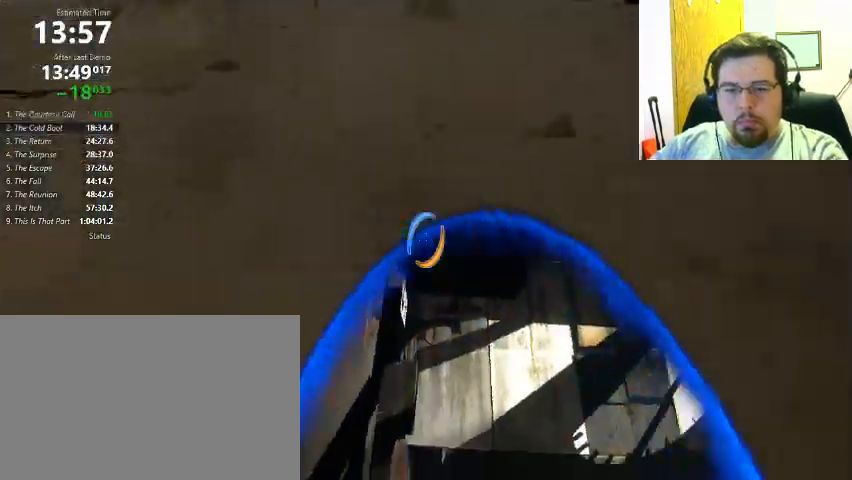
{"keys": ["a", "w"], "mouse": [], "events": [[167, "w", "down"], [233, "a", "up"], [367, "a", "down"], [400, "w", "up"], [433, "w", "down"]]}
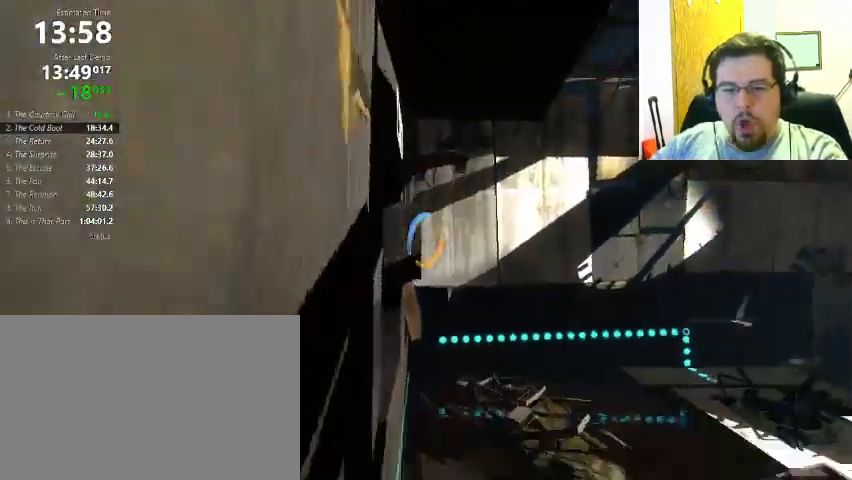
{"keys": ["w"], "mouse": [], "events": [[33, "a", "up"], [33, "d", "down"], [33, "w", "up"], [200, "w", "down"], [467, "d", "up"]]}
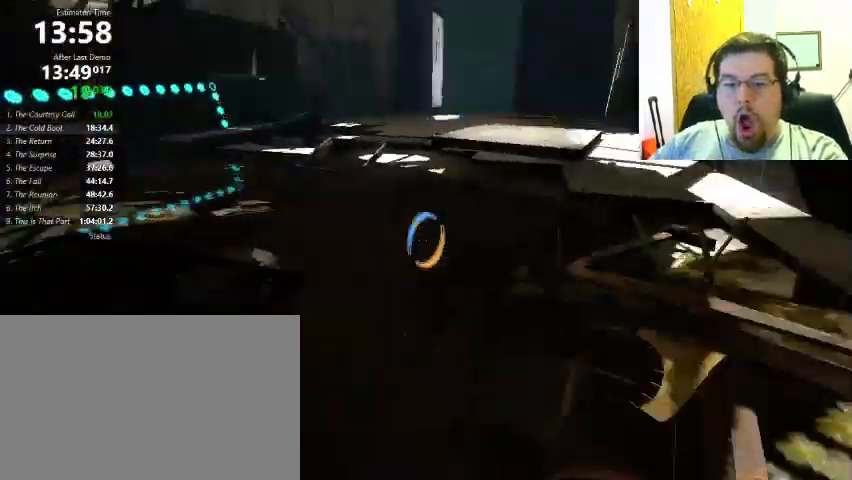
{"keys": ["d"], "mouse": [], "events": [[133, "a", "down"], [167, "w", "up"], [333, "mouse_wheel_down", "down"], [400, "mouse_wheel_down", "up"], [500, "a", "up"], [500, "d", "down"]]}
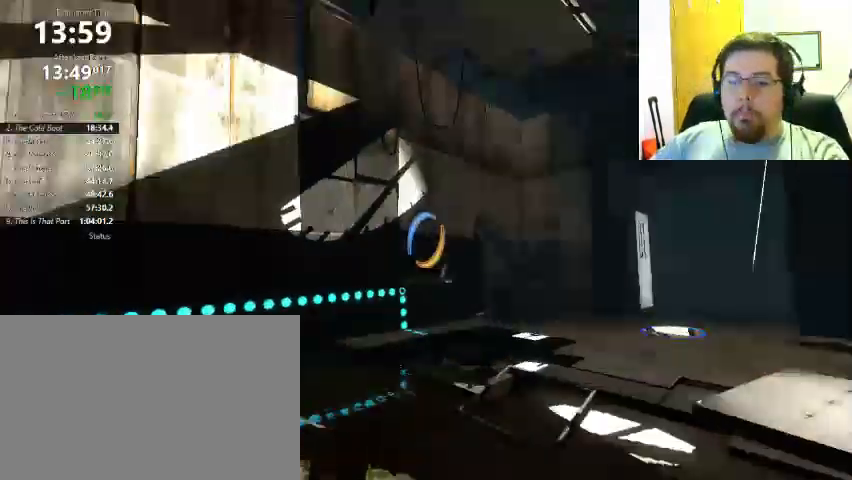
{"keys": ["d"], "mouse": [], "events": []}
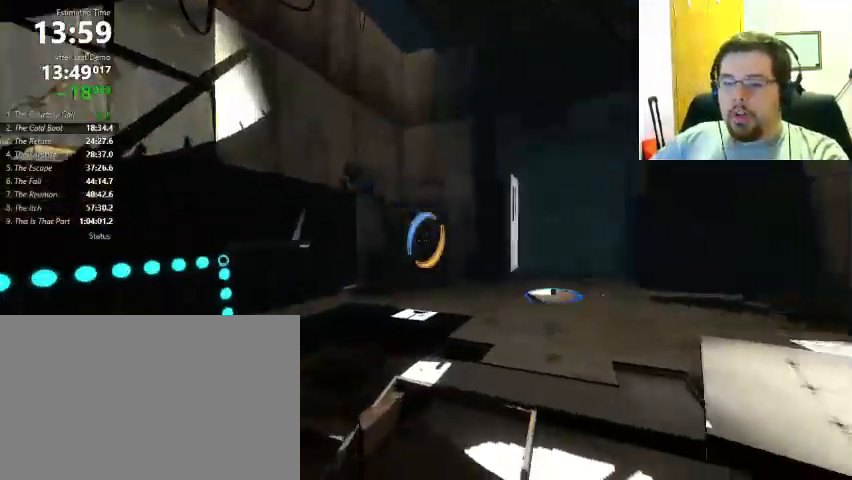
{"keys": [], "mouse": [], "events": [[33, "mouse_wheel_down", "down"], [167, "d", "up"], [233, "mouse_wheel_down", "up"]]}
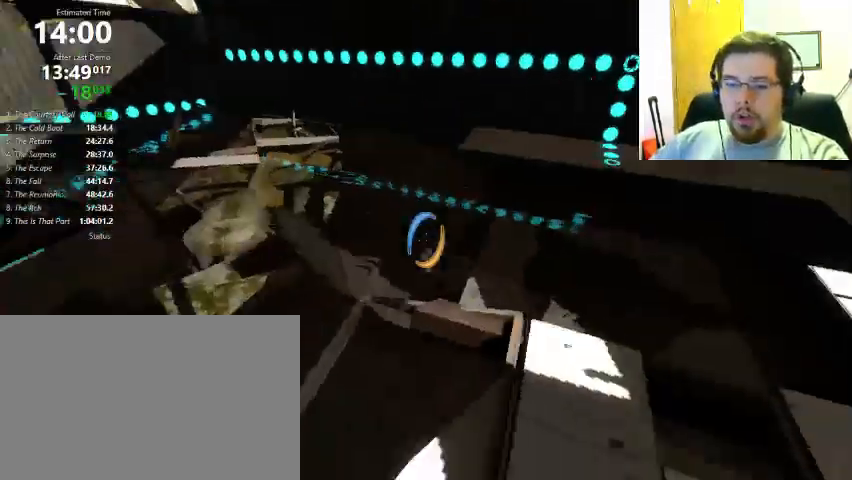
{"keys": ["s"], "mouse": [], "events": [[300, "mouse_right", "down"], [400, "s", "down"], [500, "mouse_right", "up"]]}